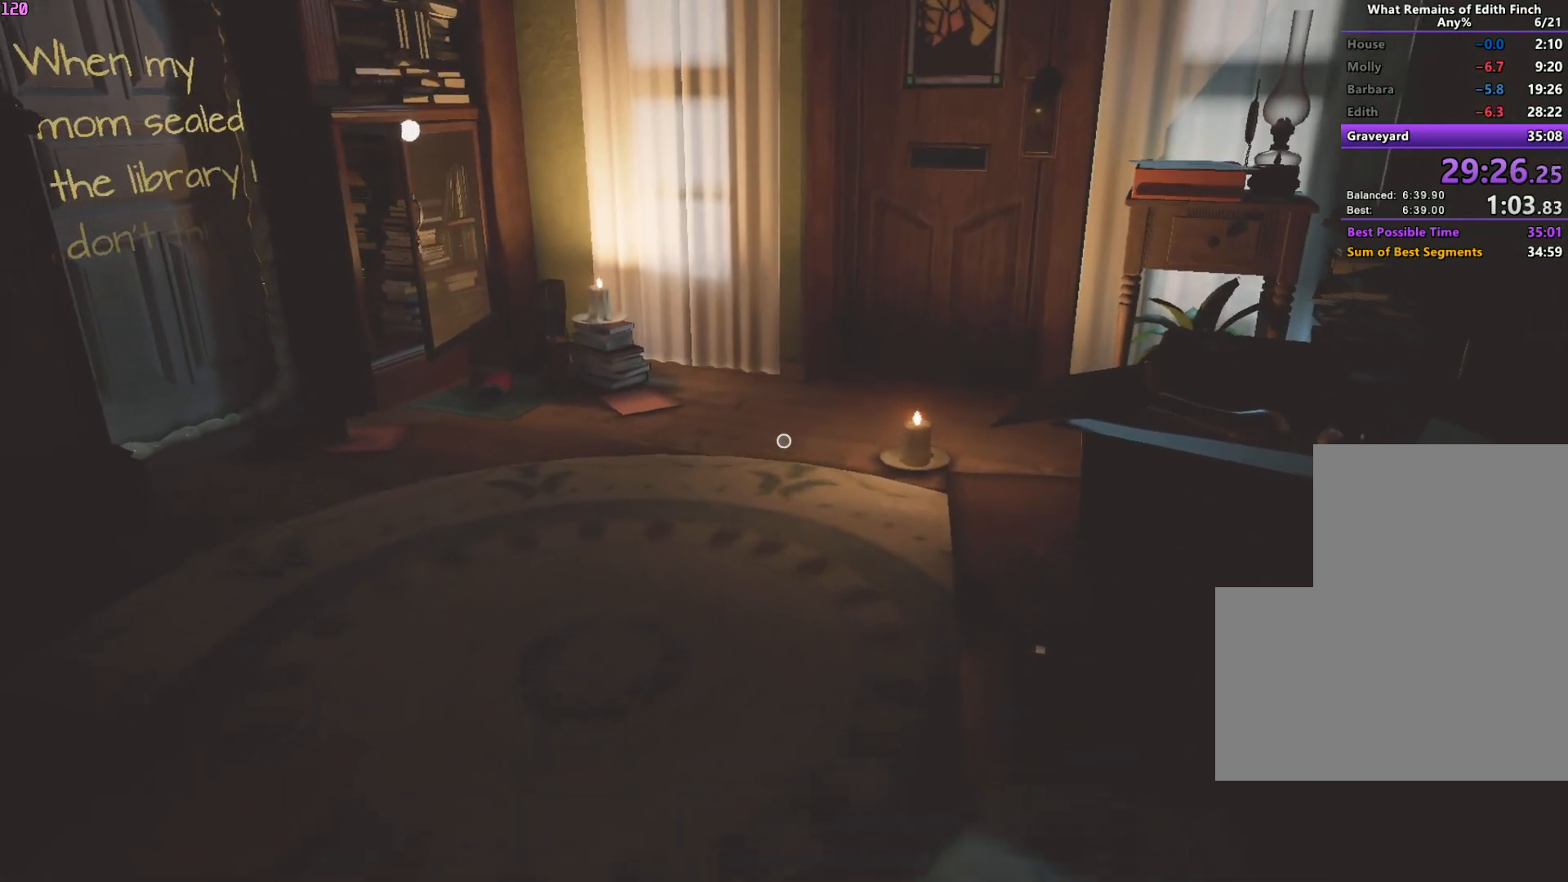
Gameplay with keyboard and mouse; each line is a JSON object with the keys and mouse buttons held at the frame after it. "events" lists presses ("down") and releases ("up") of "a", "ctrl", "d", "e", "f", "q", "r", "s", "shift", "space", "tab", "w", "mouse_left", "mouse_wheel", "mouse_right", "mouse_mb4" and "mouse_mb5" between this image and that frame as [ms after this image, input, new state], when the widget could be followed in between. "mouse_left", "mouse_wheel", "mouse_right", "mouse_mb4", "mouse_mb5" = the "left", "wheel", "right", "mb4", "mb5" buttons of the "mouse" list. No other keys are recorded. "wheel" means that the mouse wheel is clicked or scrolled. Mouse movement is not recorded.
{"keys": ["w"], "mouse": [], "events": []}
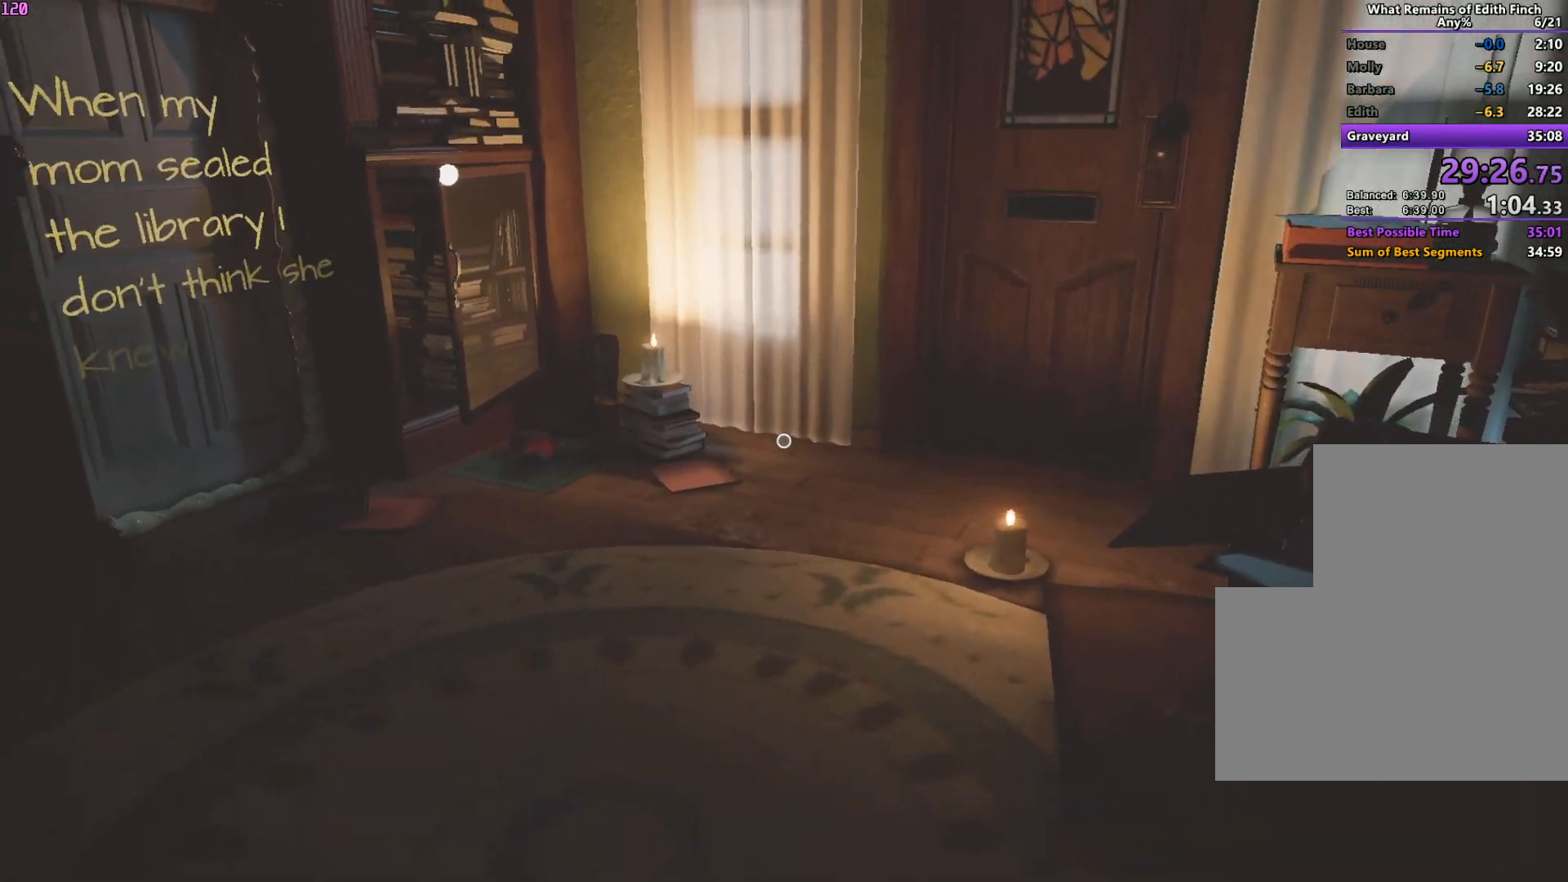
{"keys": ["w"], "mouse": [], "events": []}
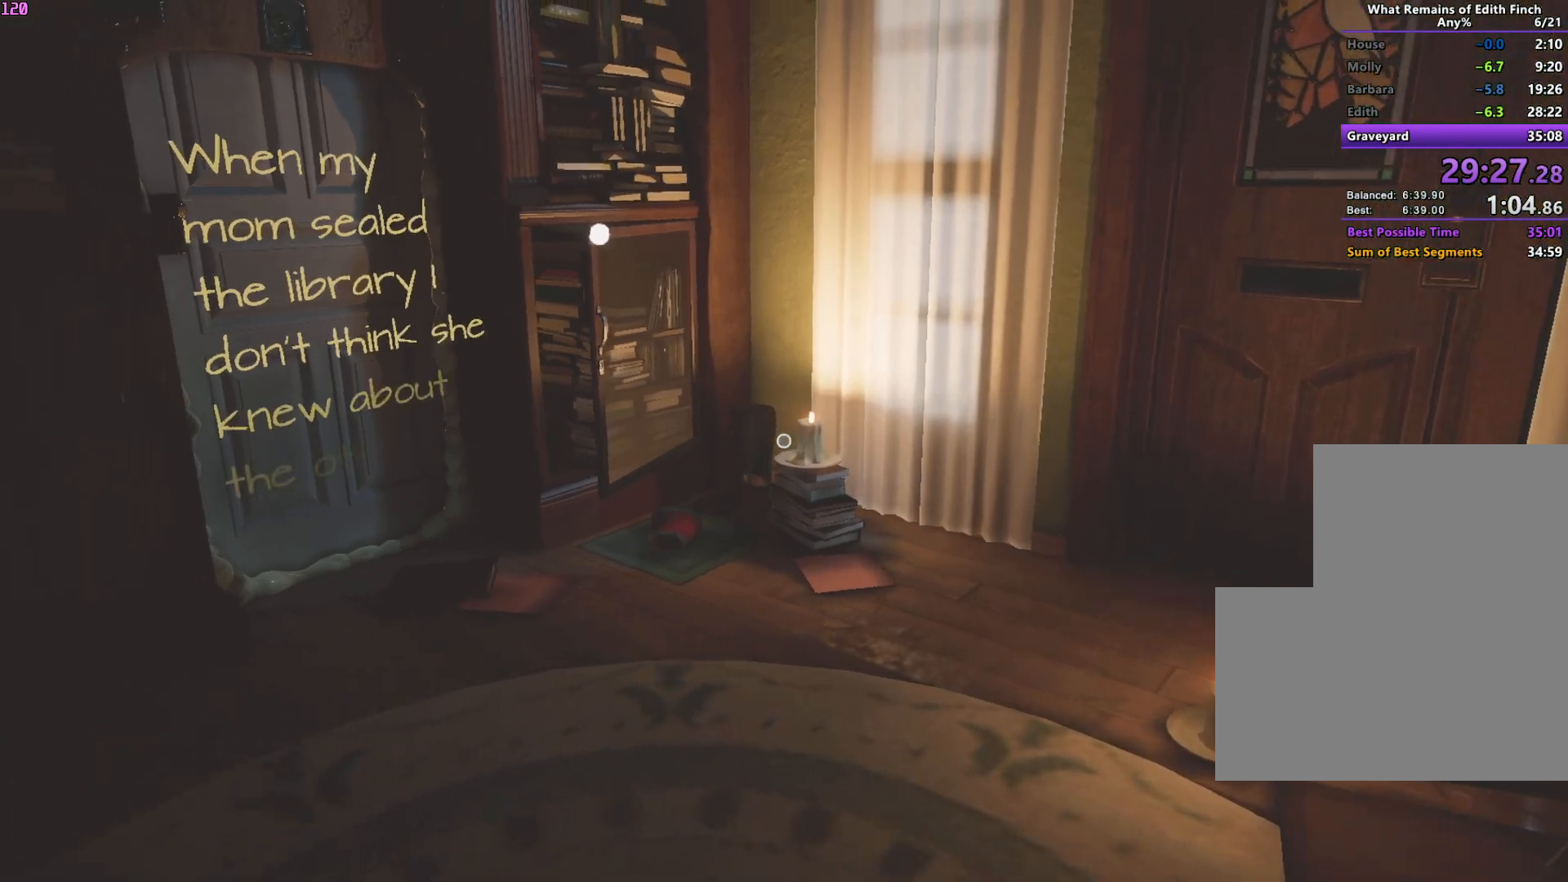
{"keys": ["w"], "mouse": [], "events": []}
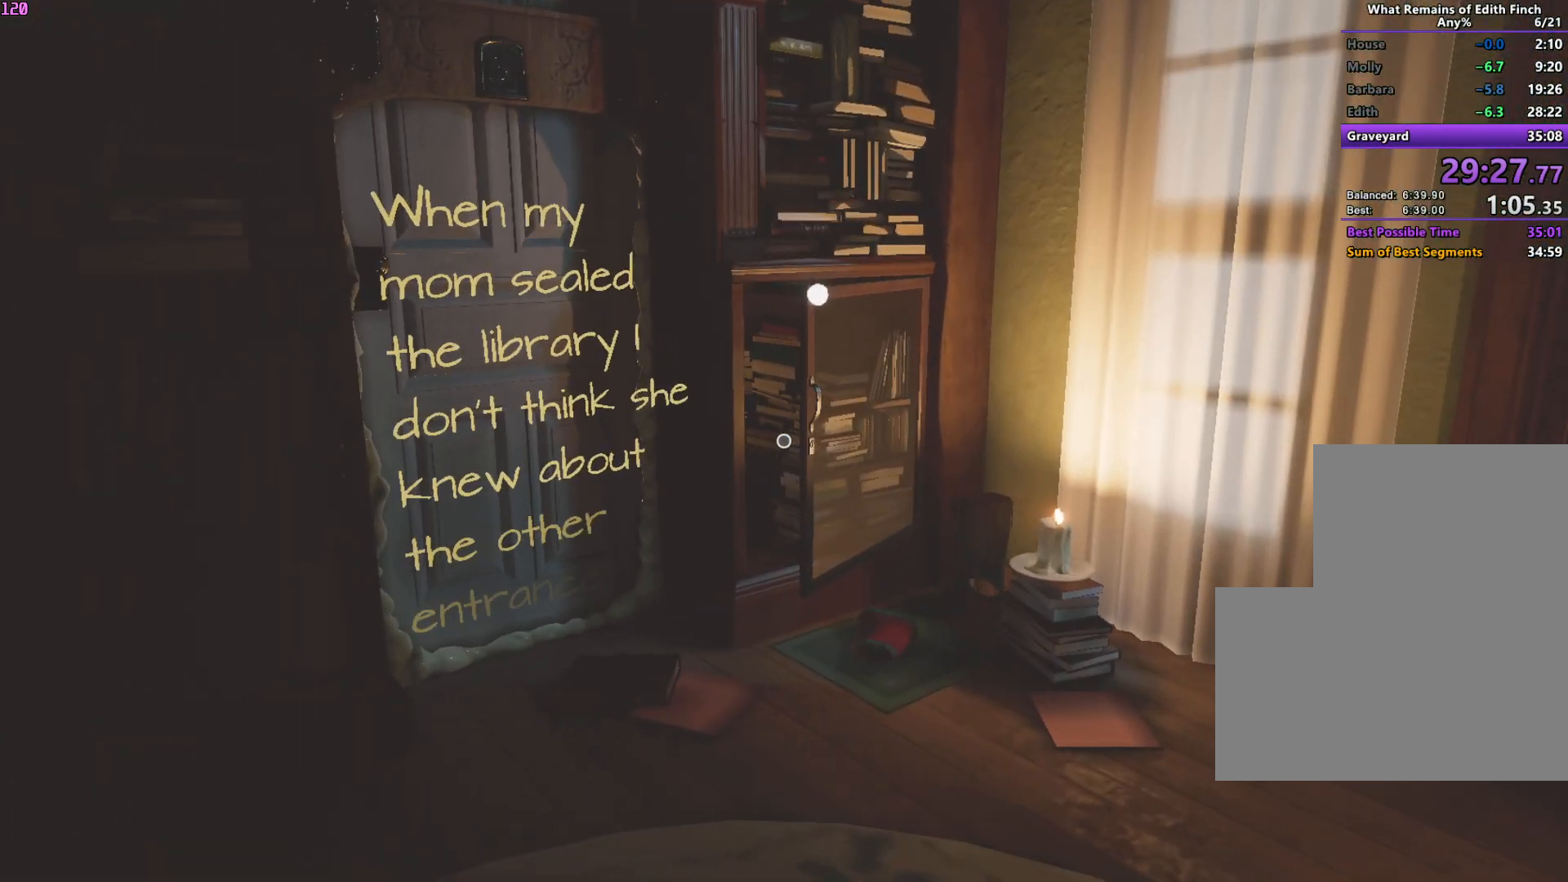
{"keys": ["w"], "mouse": [], "events": []}
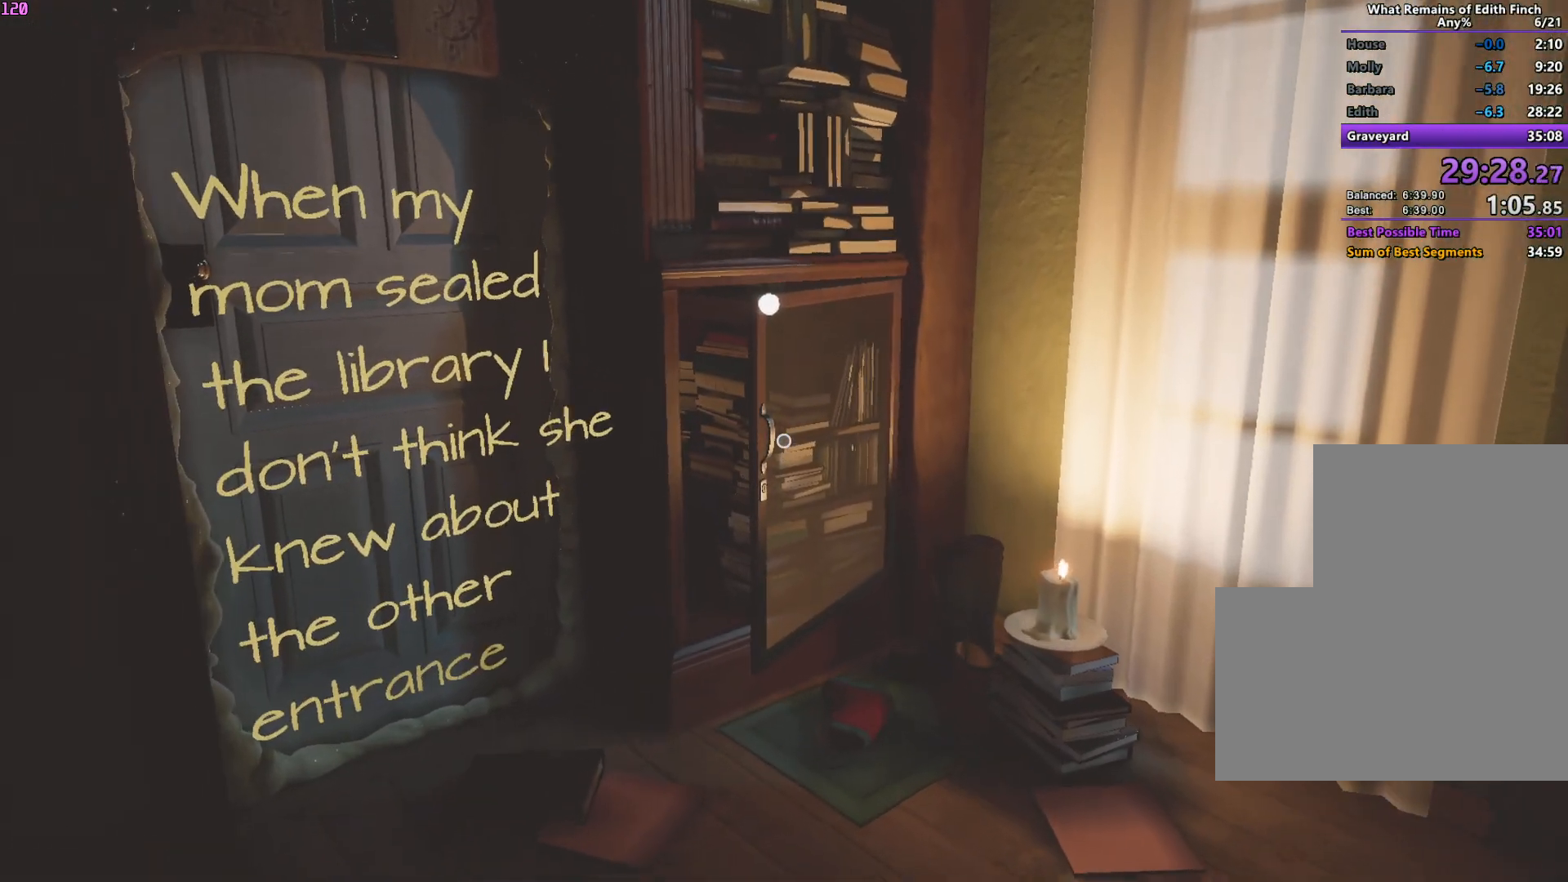
{"keys": ["w"], "mouse": [], "events": []}
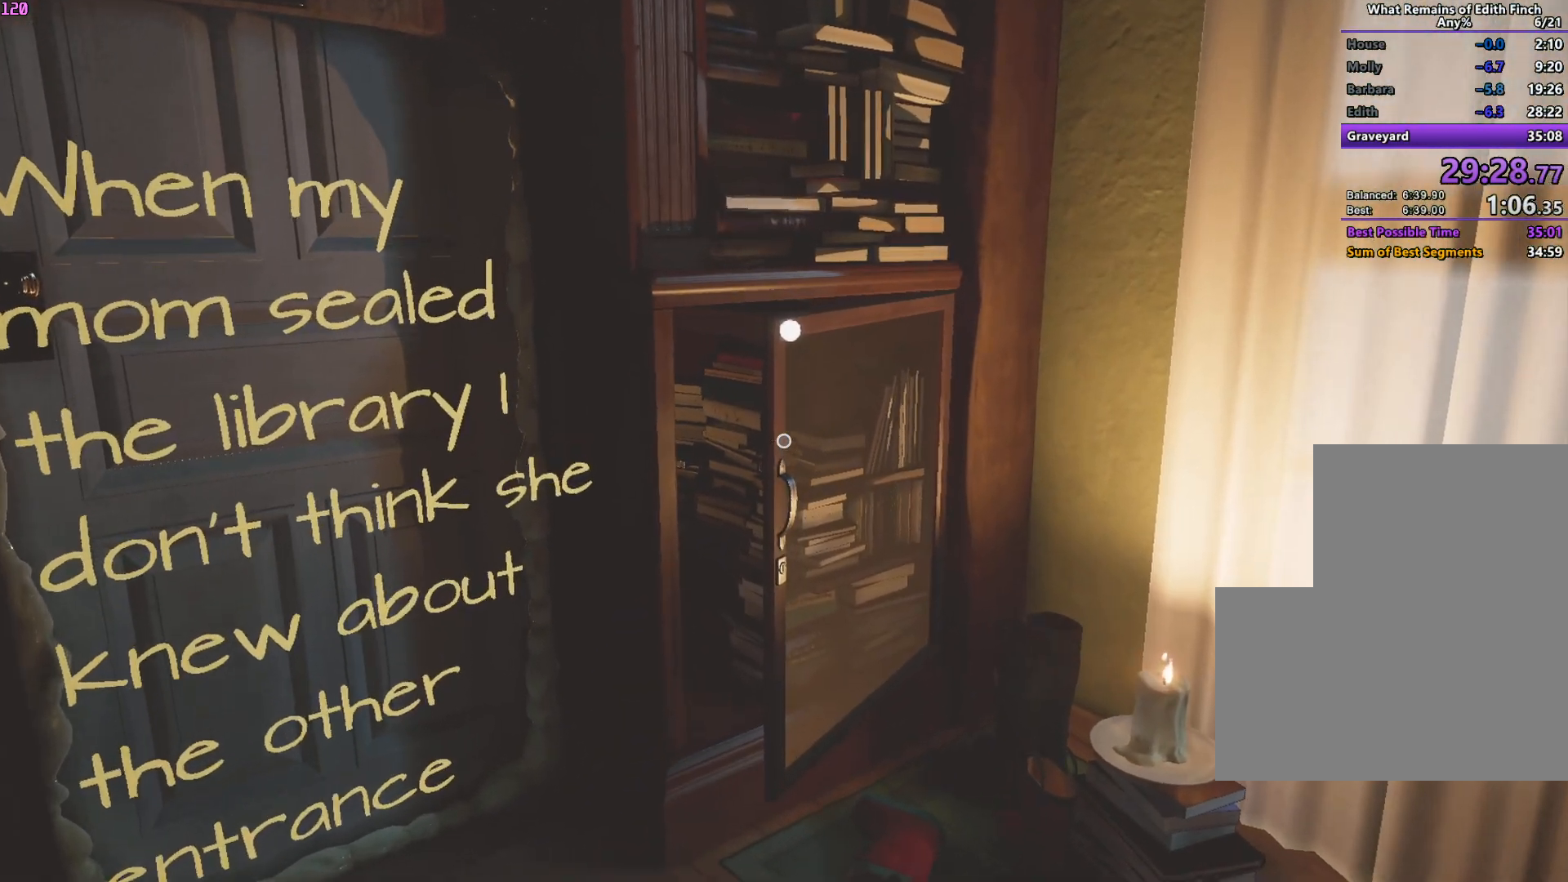
{"keys": ["w"], "mouse": [], "events": []}
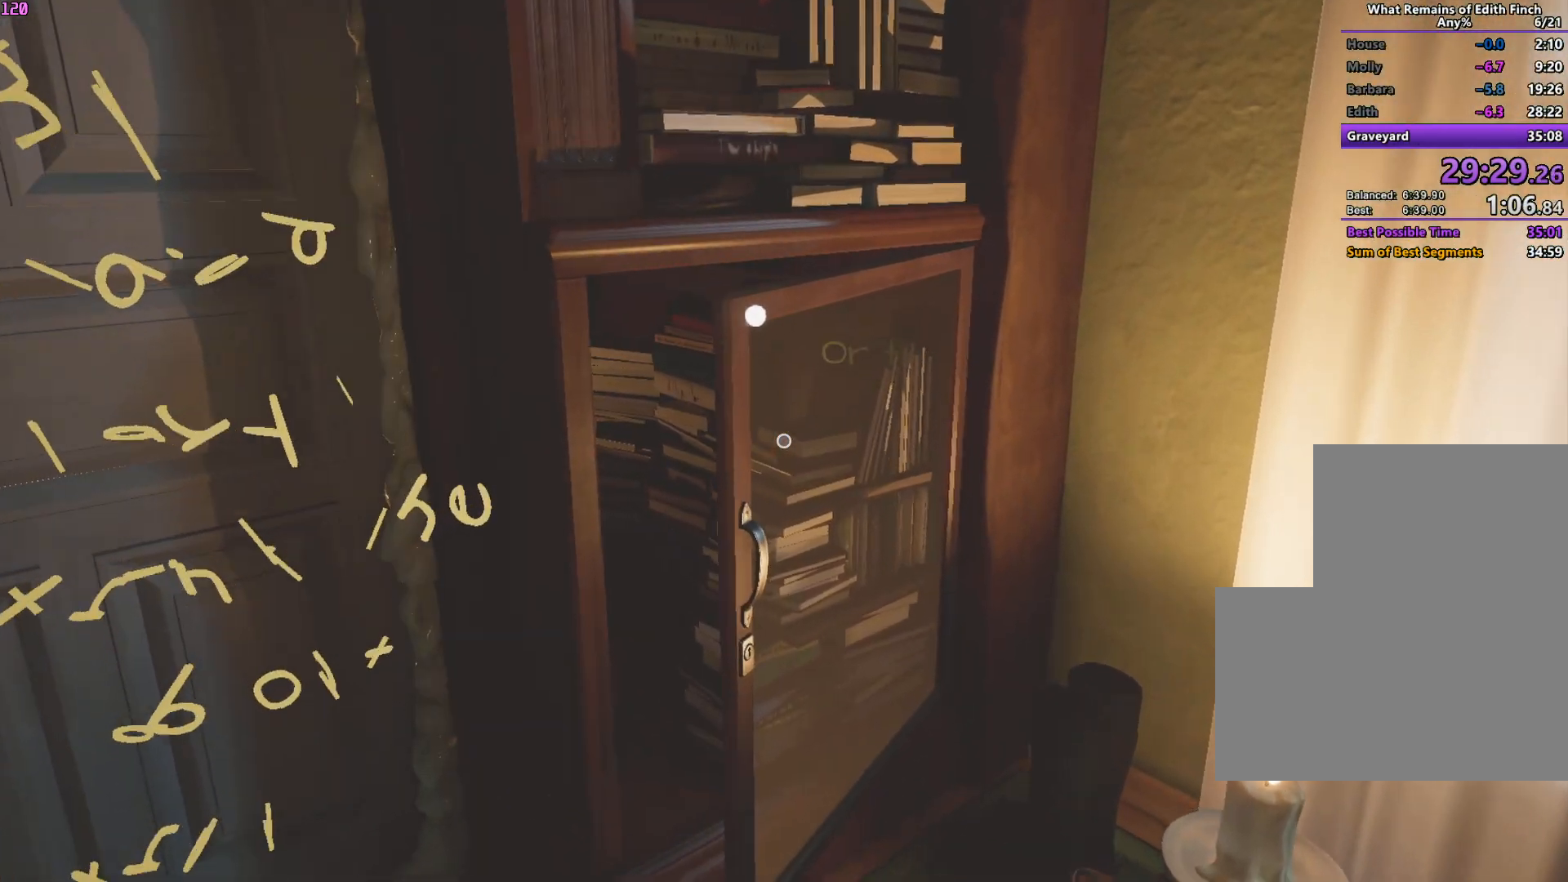
{"keys": ["w"], "mouse": [], "events": []}
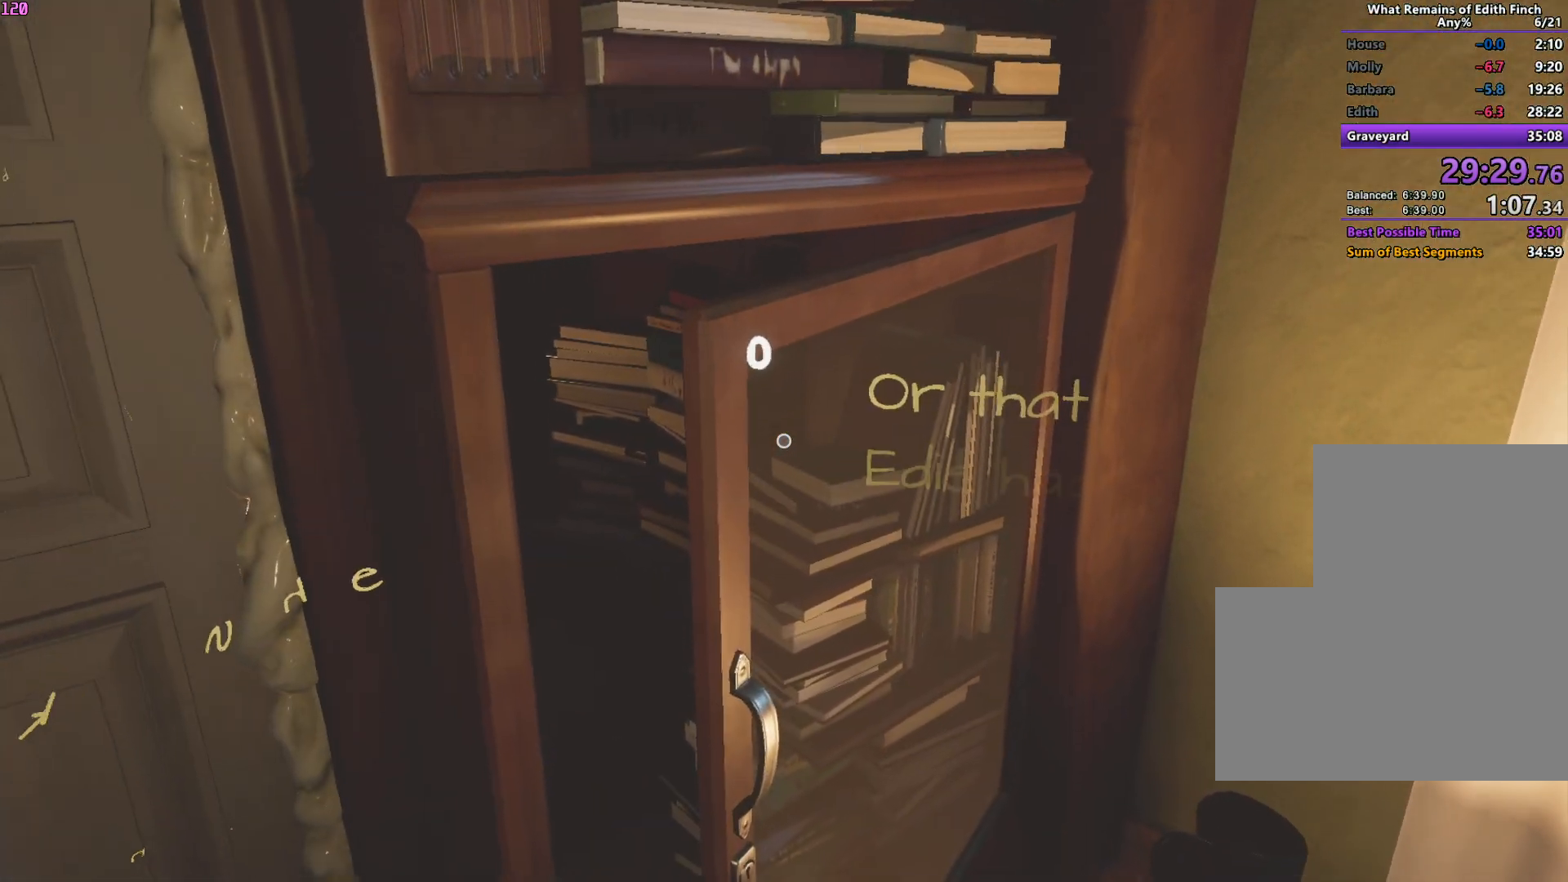
{"keys": [], "mouse": [], "events": [[400, "w", "up"]]}